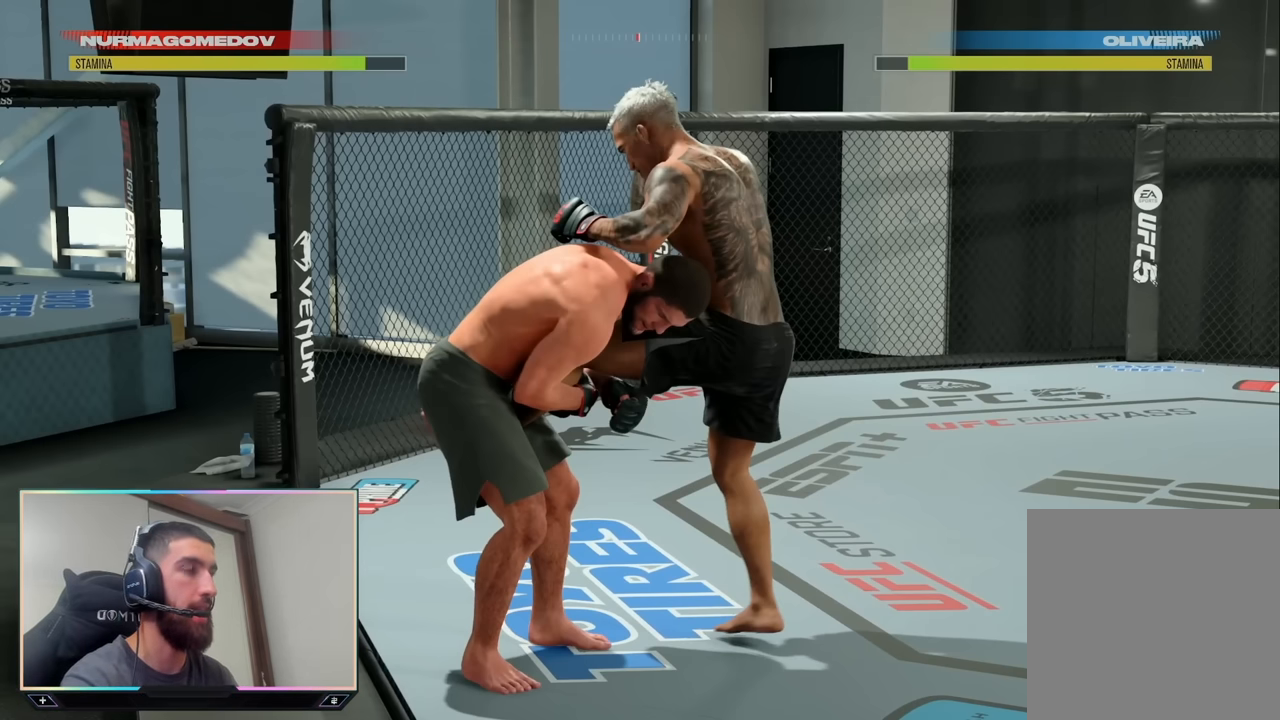
Gameplay with a controller (PlayStation layout); each line is a JSON object with the inputs held at the frame after it. "events" lists button and stick changes between this image and that frame as [ms after this image, input, new state], when the widget could be followed in between. Not read: R1.
{"buttons": [], "left_stick": "center", "right_stick": "center", "events": []}
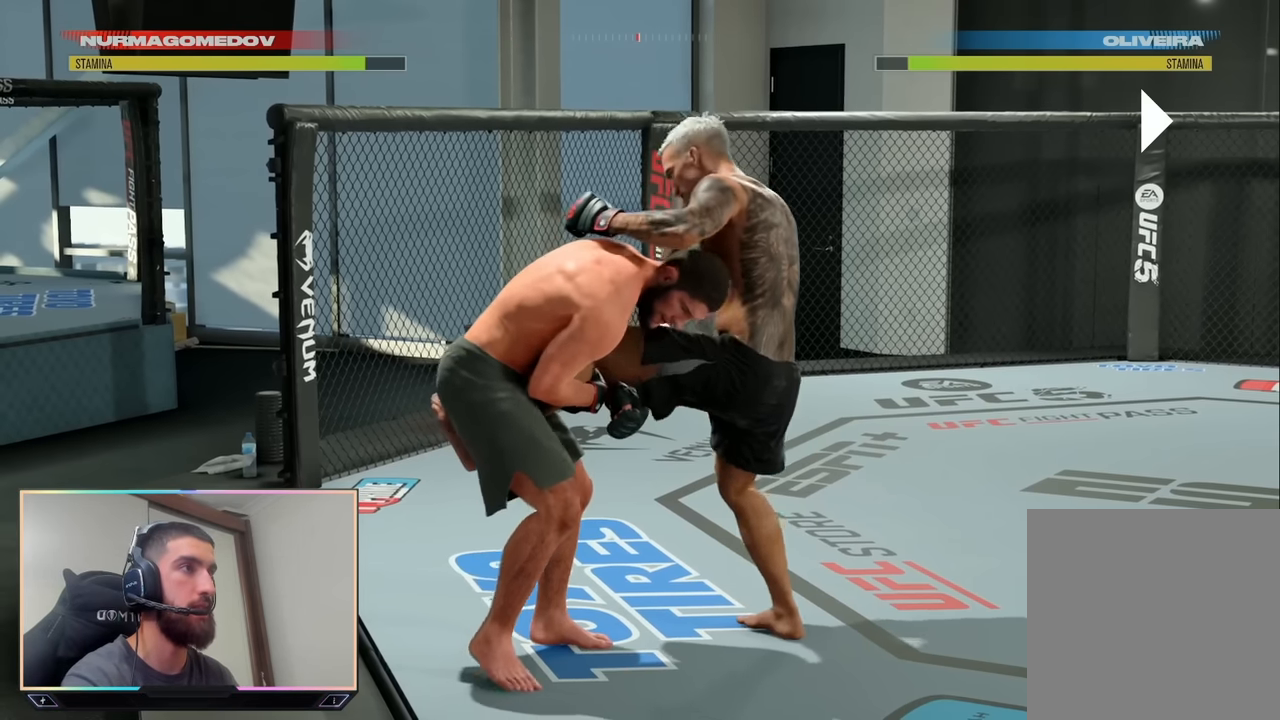
{"buttons": [], "left_stick": "center", "right_stick": "center", "events": []}
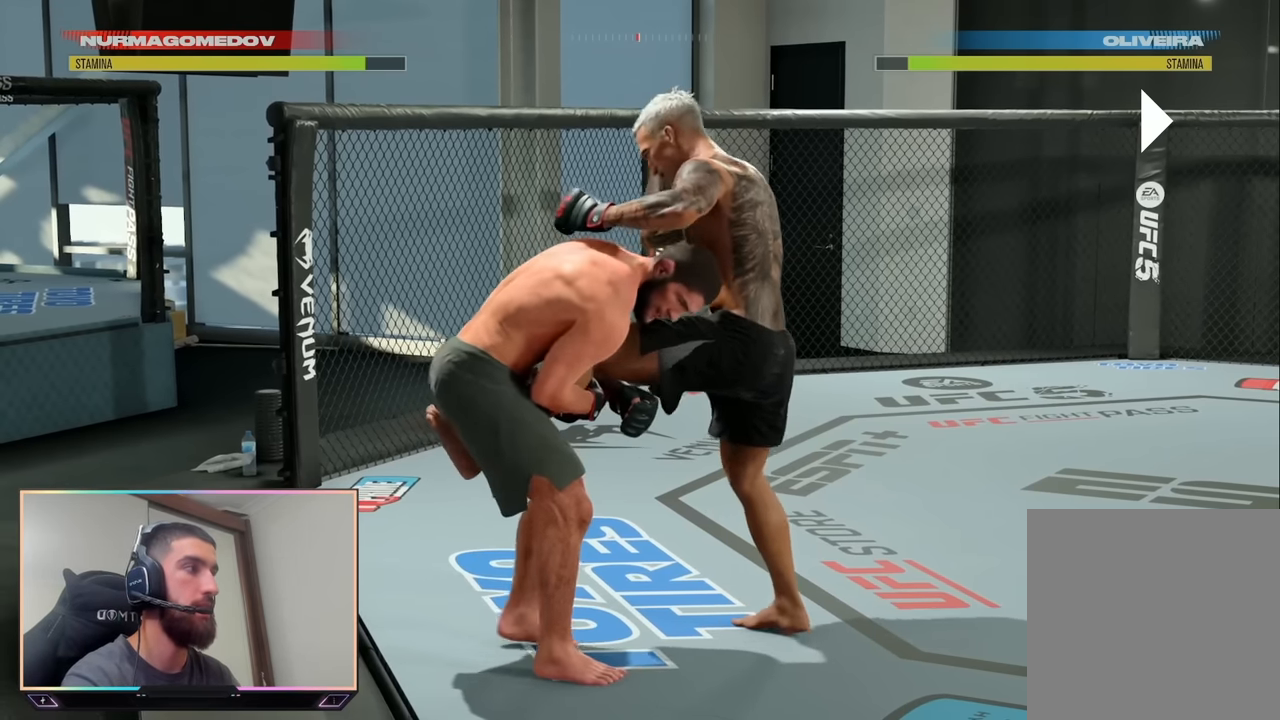
{"buttons": ["CROSS"], "left_stick": "center", "right_stick": "center", "events": [[417, "CROSS", "down"]]}
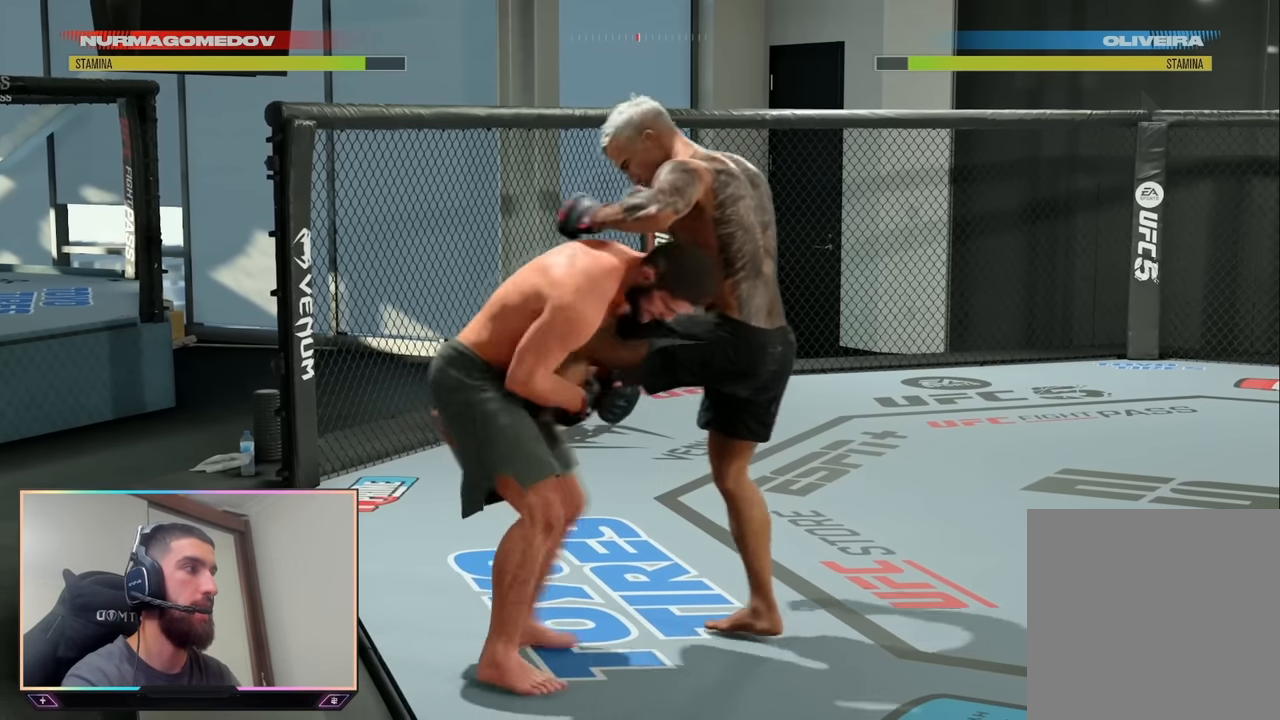
{"buttons": ["CROSS"], "left_stick": "center", "right_stick": "center", "events": []}
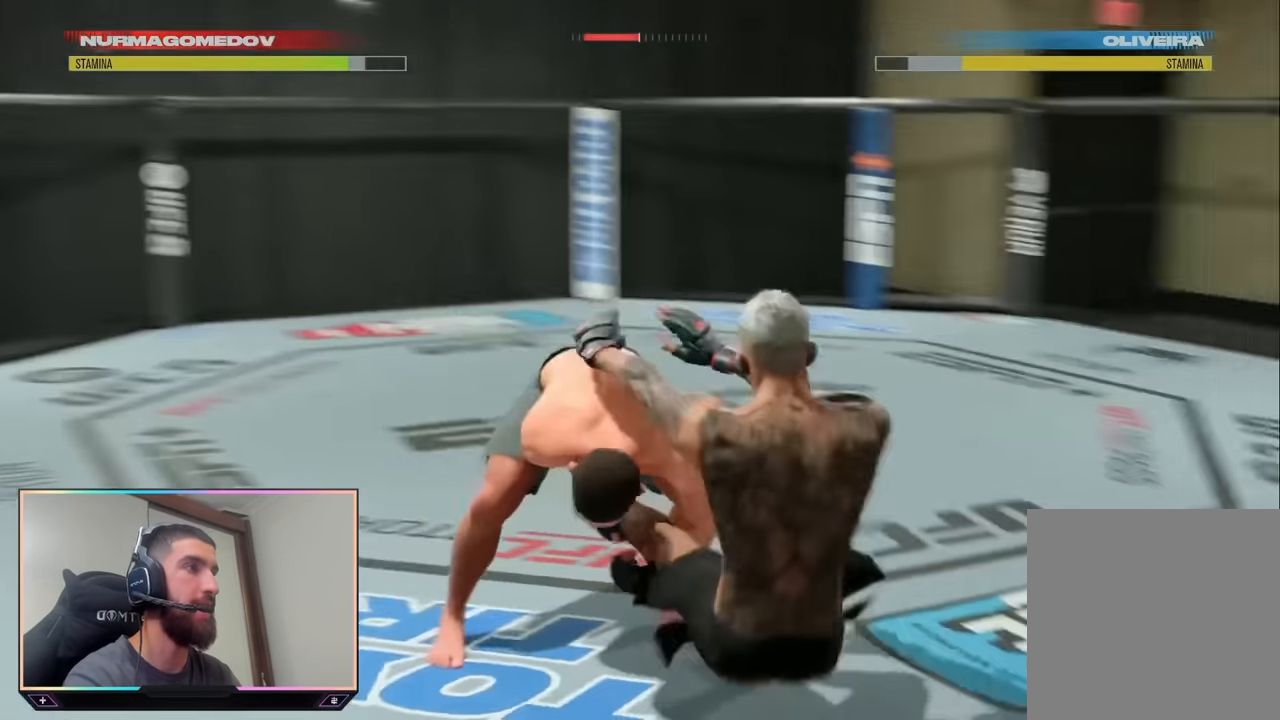
{"buttons": [], "left_stick": "left", "right_stick": "center", "events": [[233, "CROSS", "up"], [350, "left_stick", "left"]]}
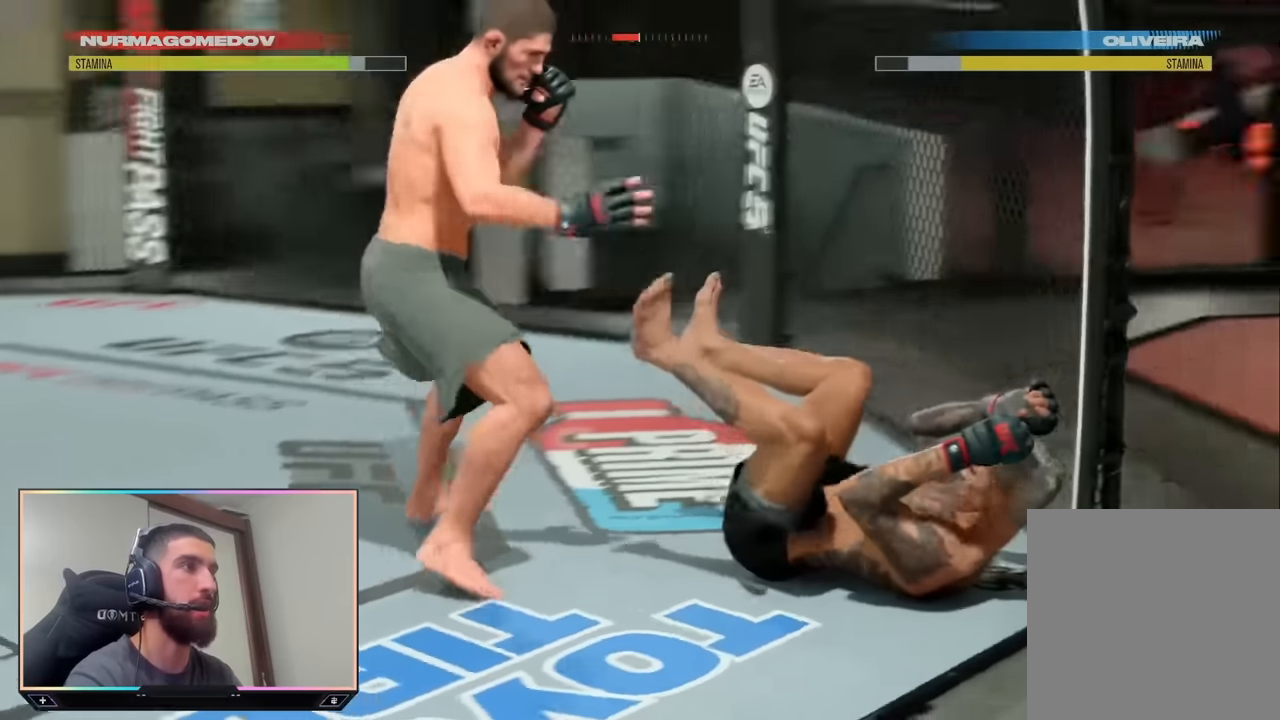
{"buttons": [], "left_stick": "down-left", "right_stick": "center", "events": [[183, "left_stick", "down-left"]]}
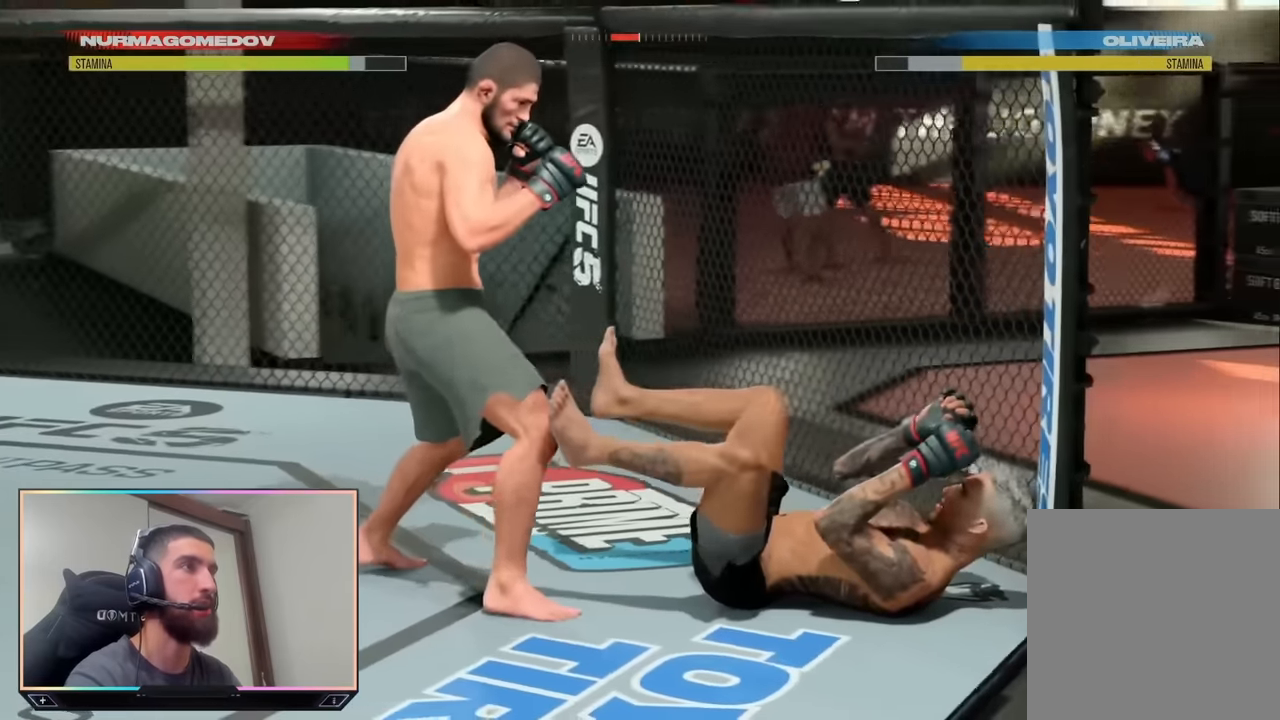
{"buttons": [], "left_stick": "left", "right_stick": "center", "events": [[33, "left_stick", "left"]]}
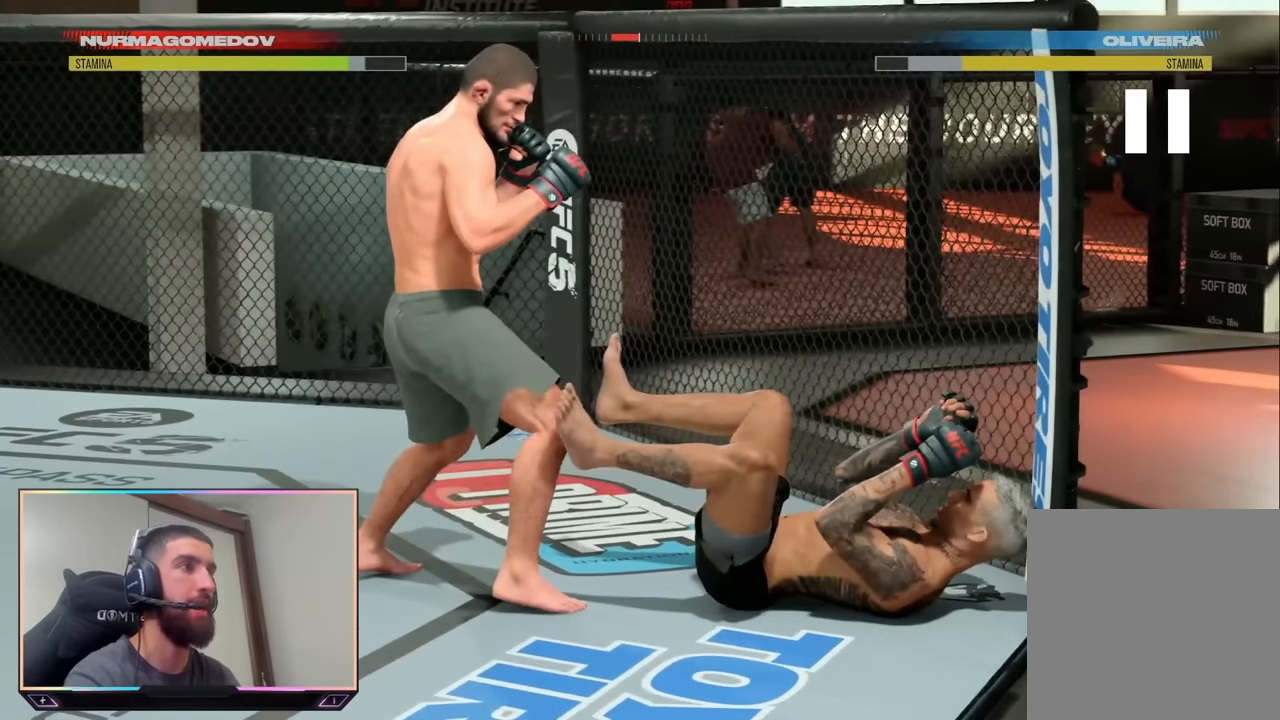
{"buttons": [], "left_stick": "left", "right_stick": "center", "events": []}
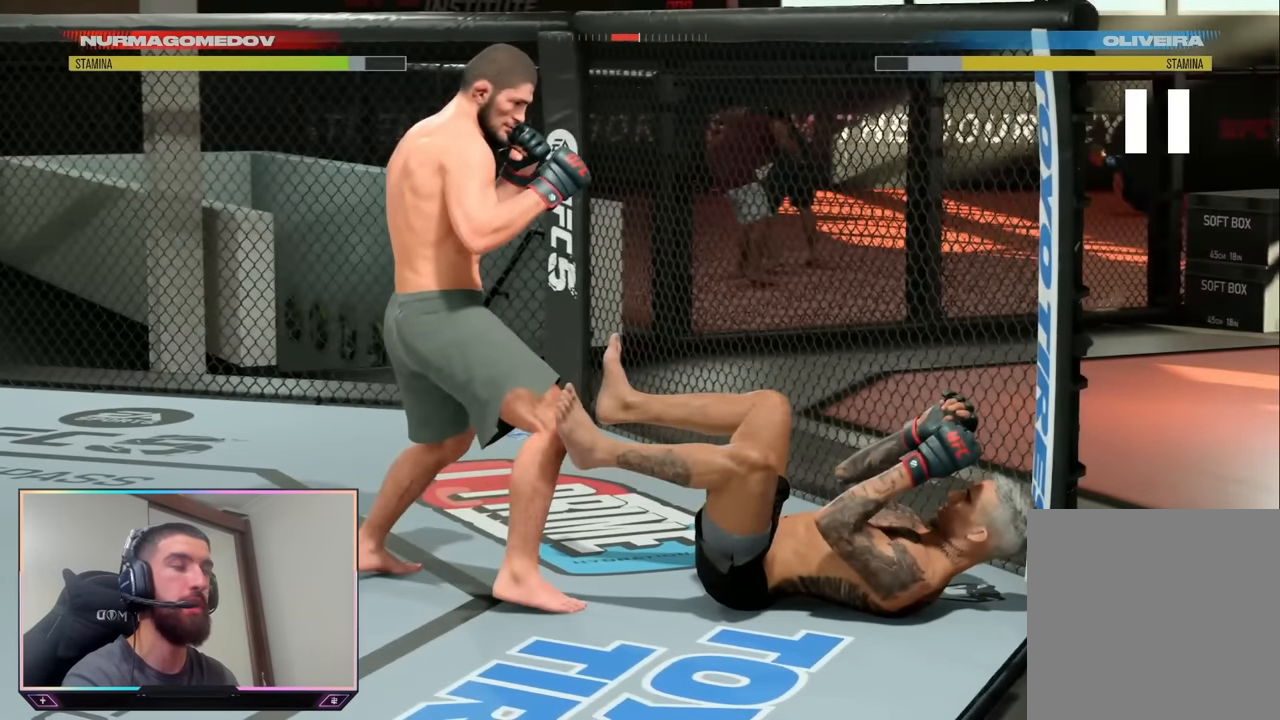
{"buttons": [], "left_stick": "left", "right_stick": "center", "events": []}
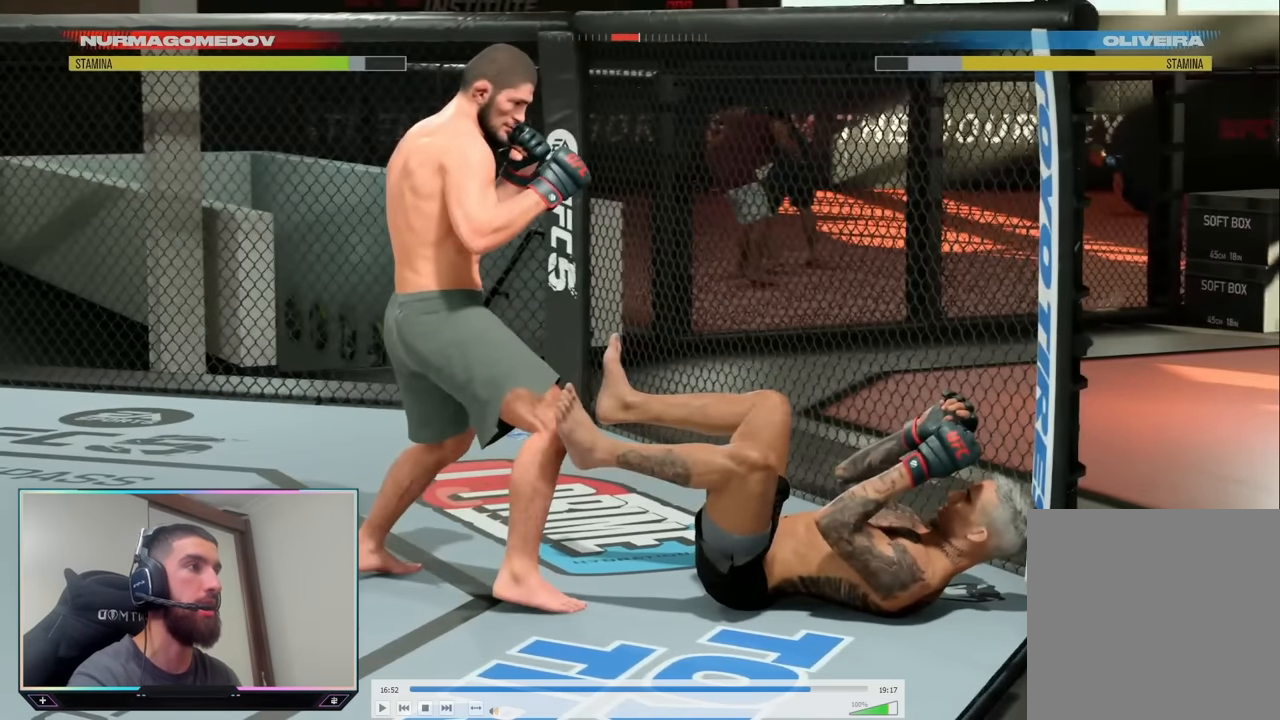
{"buttons": [], "left_stick": "left", "right_stick": "center", "events": []}
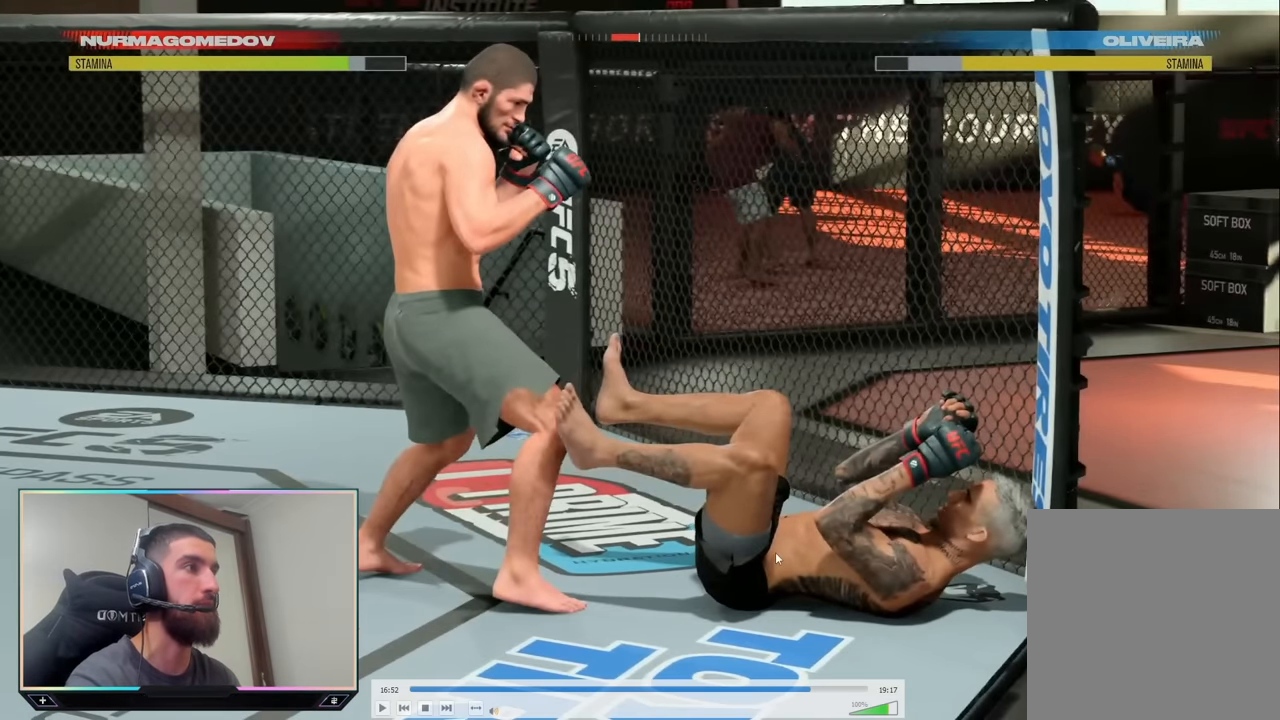
{"buttons": [], "left_stick": "left", "right_stick": "center", "events": []}
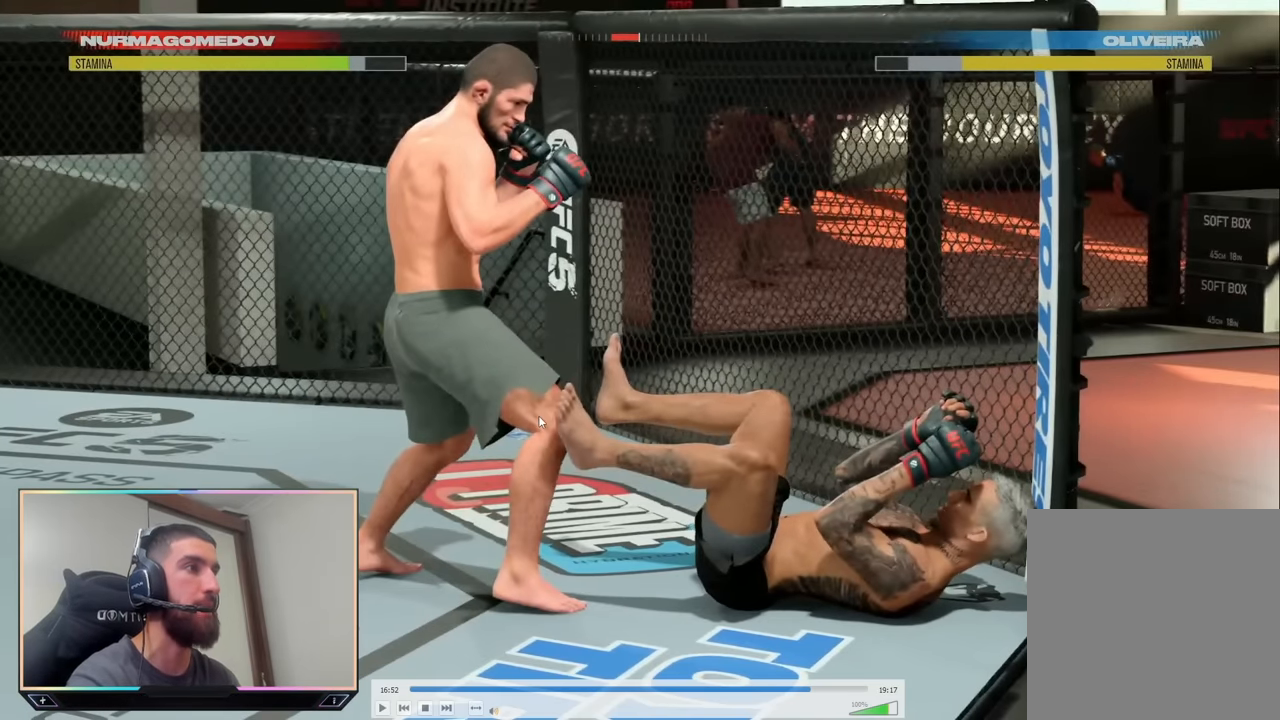
{"buttons": [], "left_stick": "left", "right_stick": "center", "events": []}
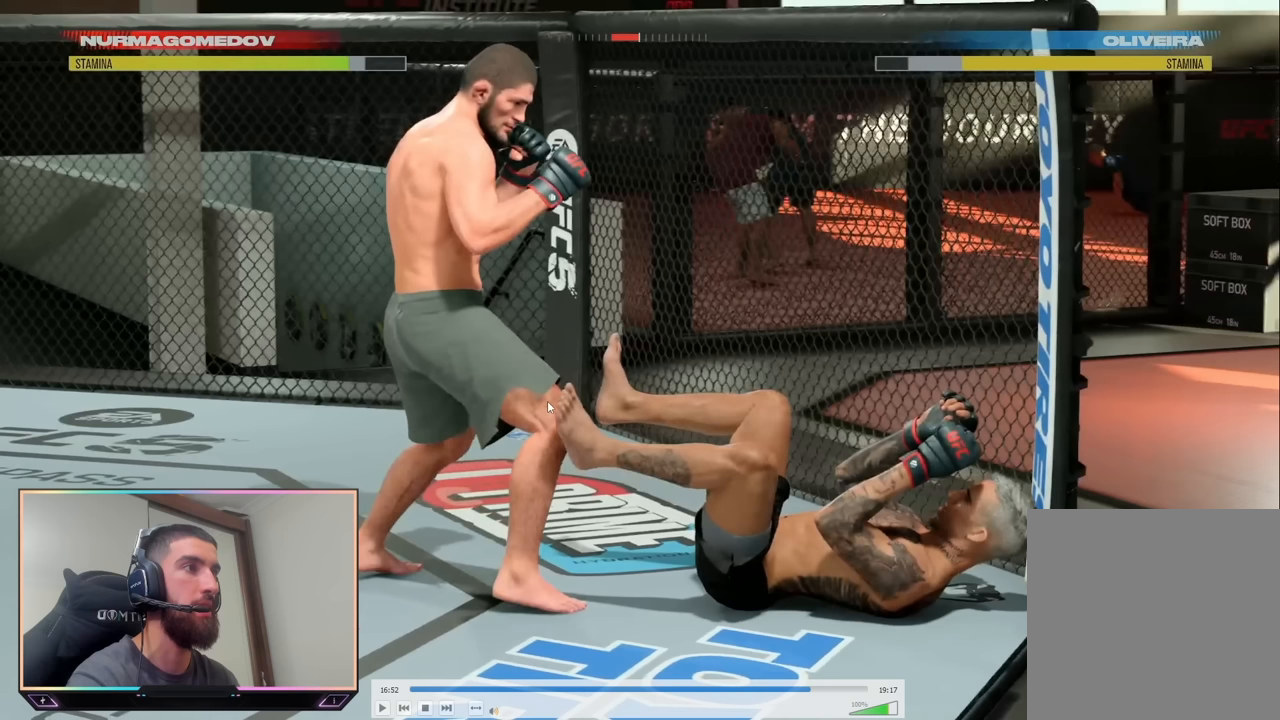
{"buttons": [], "left_stick": "left", "right_stick": "center", "events": []}
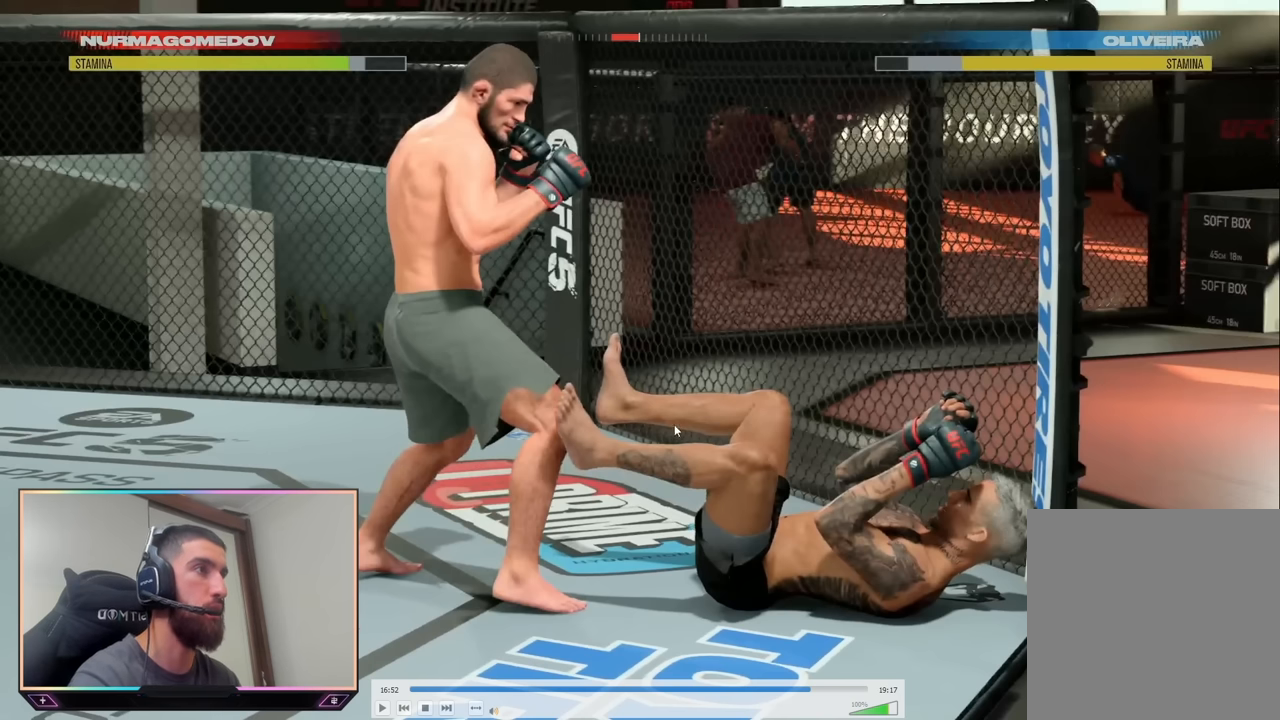
{"buttons": [], "left_stick": "left", "right_stick": "center", "events": []}
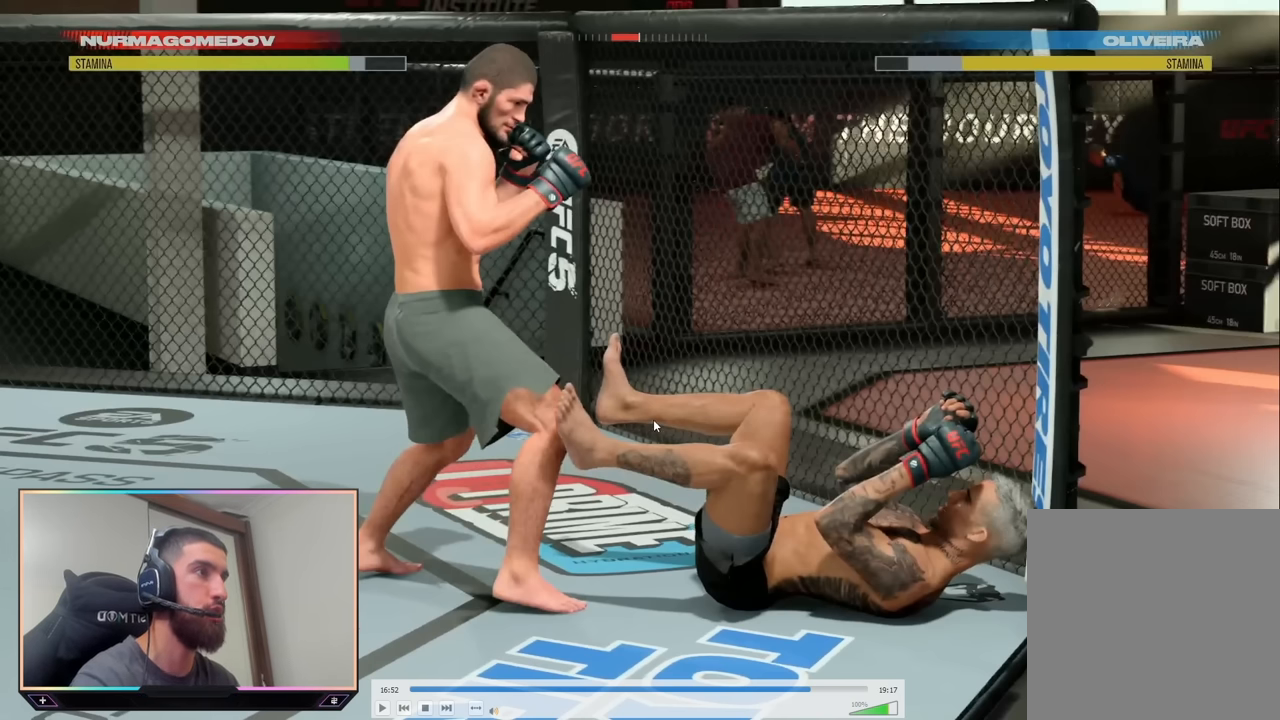
{"buttons": [], "left_stick": "left", "right_stick": "center", "events": []}
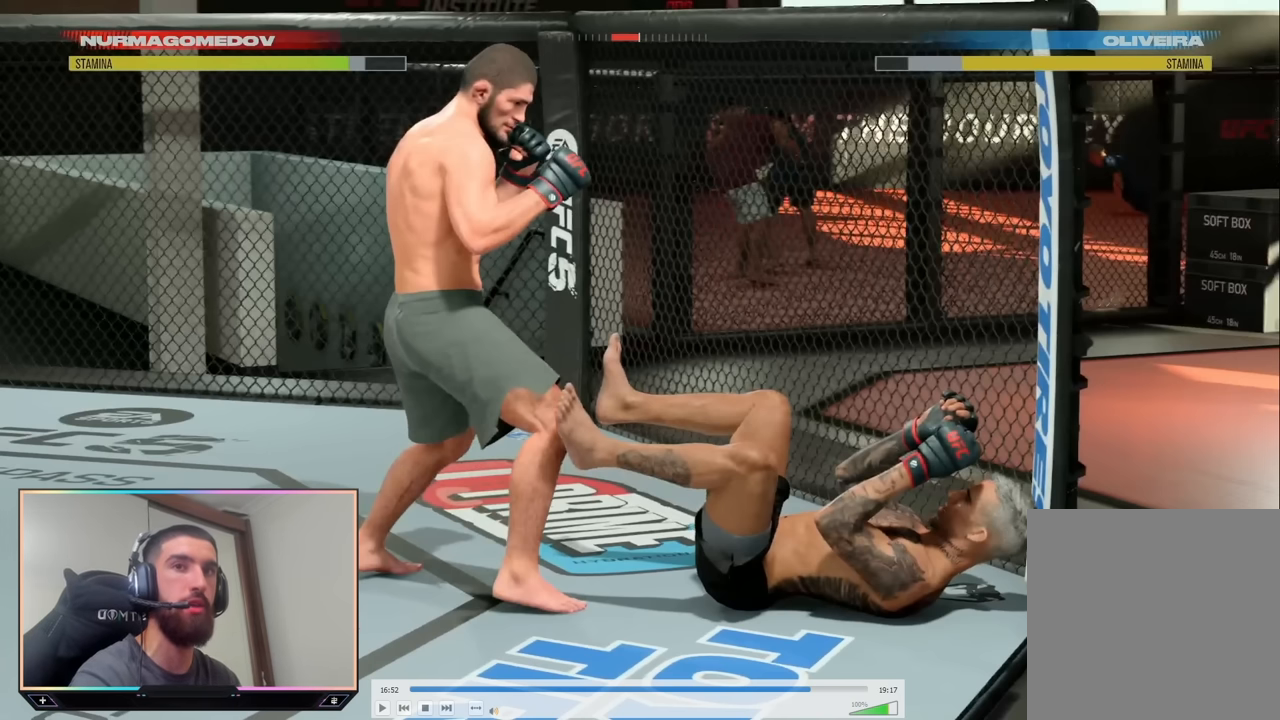
{"buttons": [], "left_stick": "left", "right_stick": "center", "events": []}
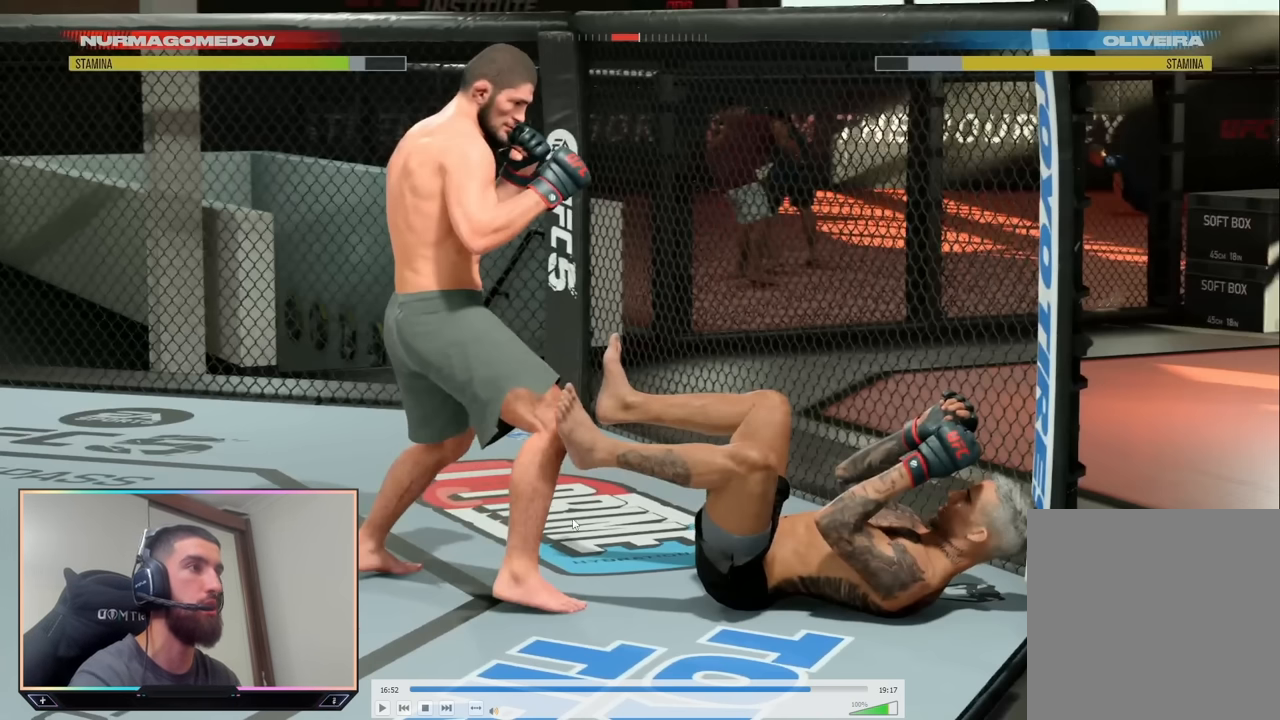
{"buttons": [], "left_stick": "left", "right_stick": "center", "events": []}
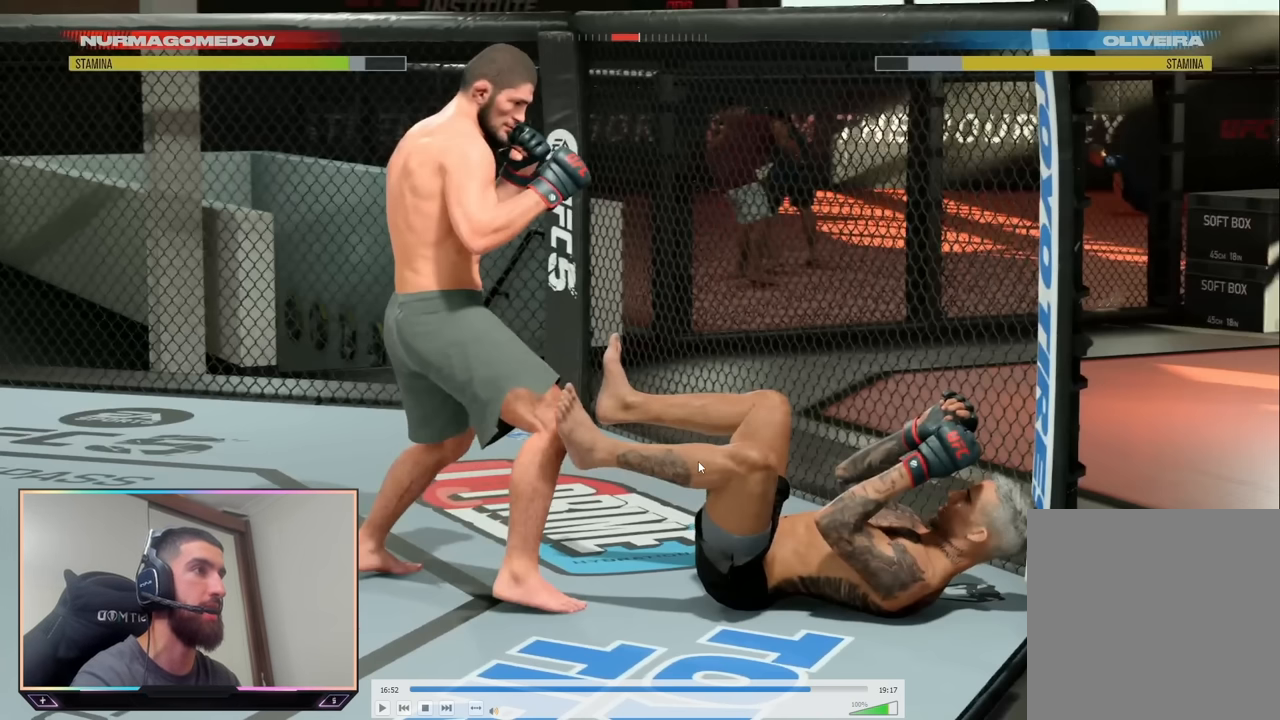
{"buttons": [], "left_stick": "left", "right_stick": "center", "events": []}
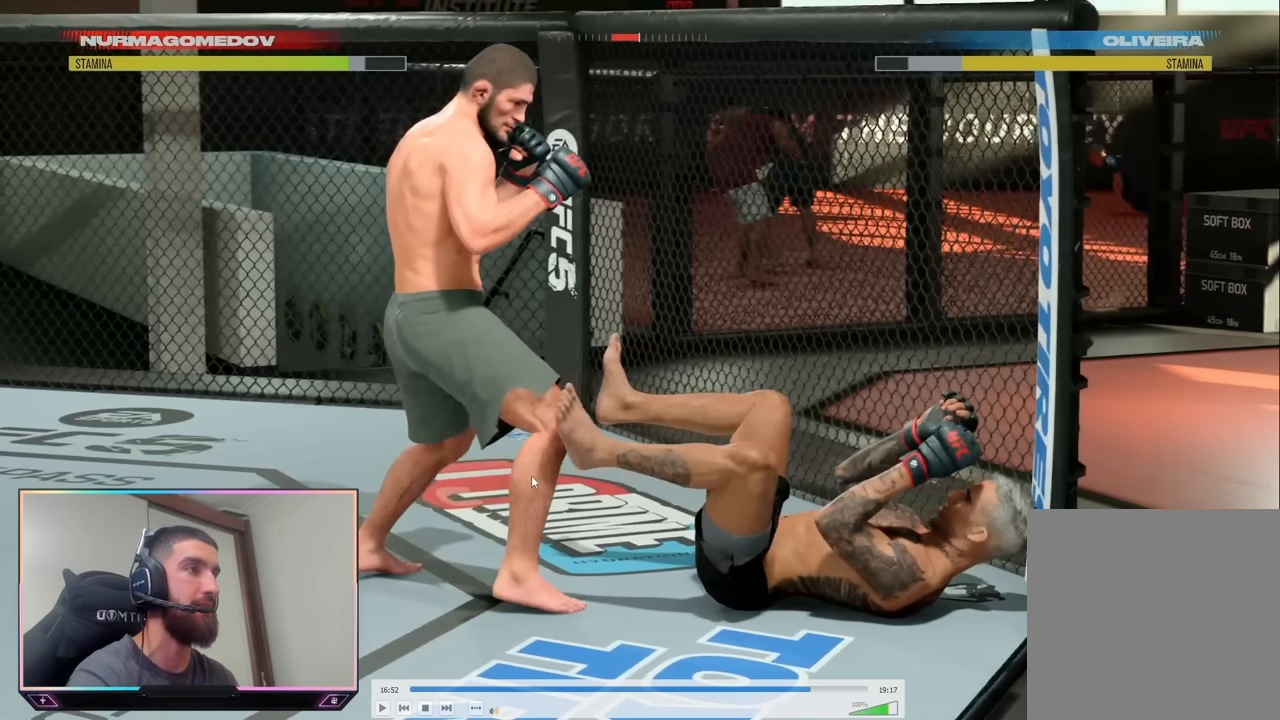
{"buttons": [], "left_stick": "left", "right_stick": "center", "events": []}
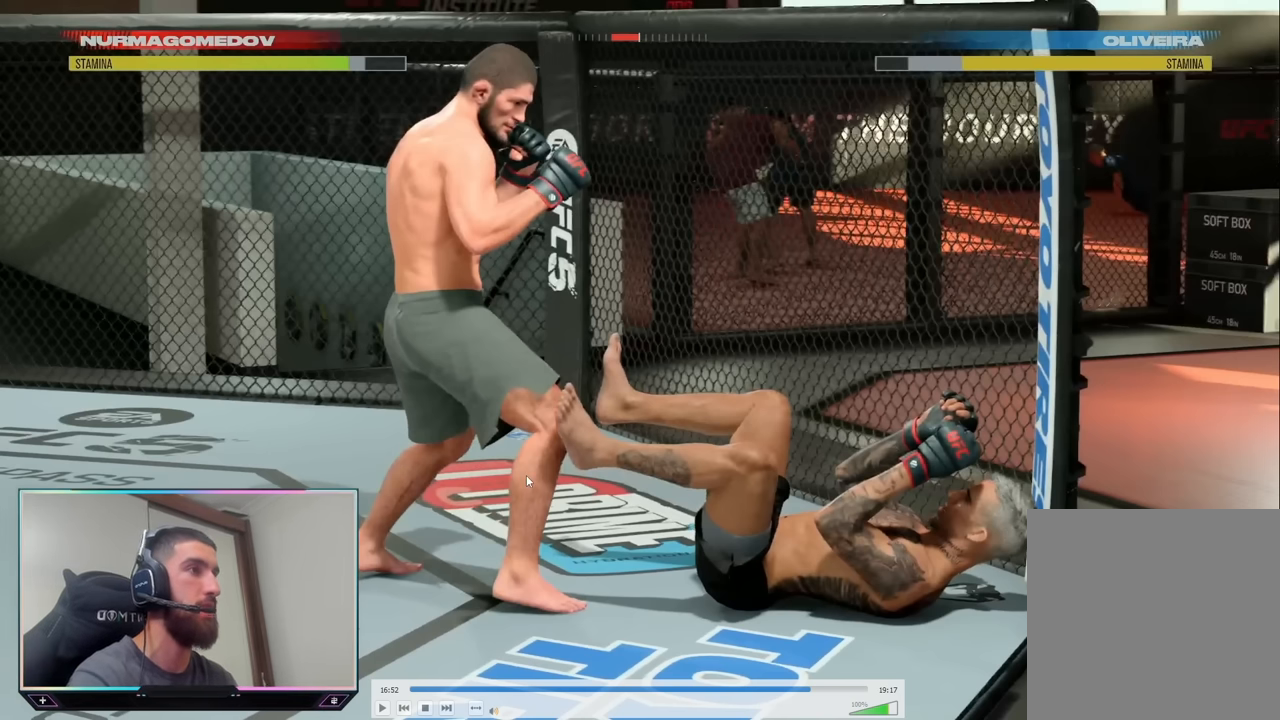
{"buttons": [], "left_stick": "left", "right_stick": "center", "events": []}
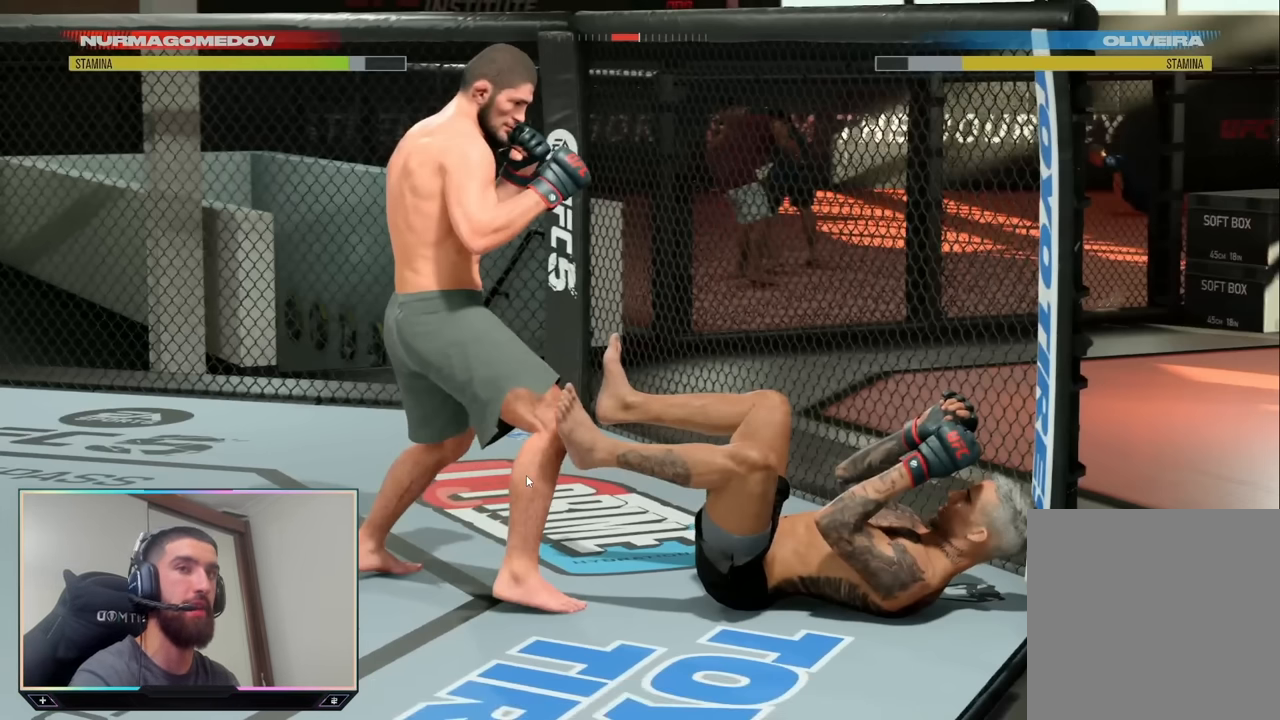
{"buttons": [], "left_stick": "left", "right_stick": "center", "events": []}
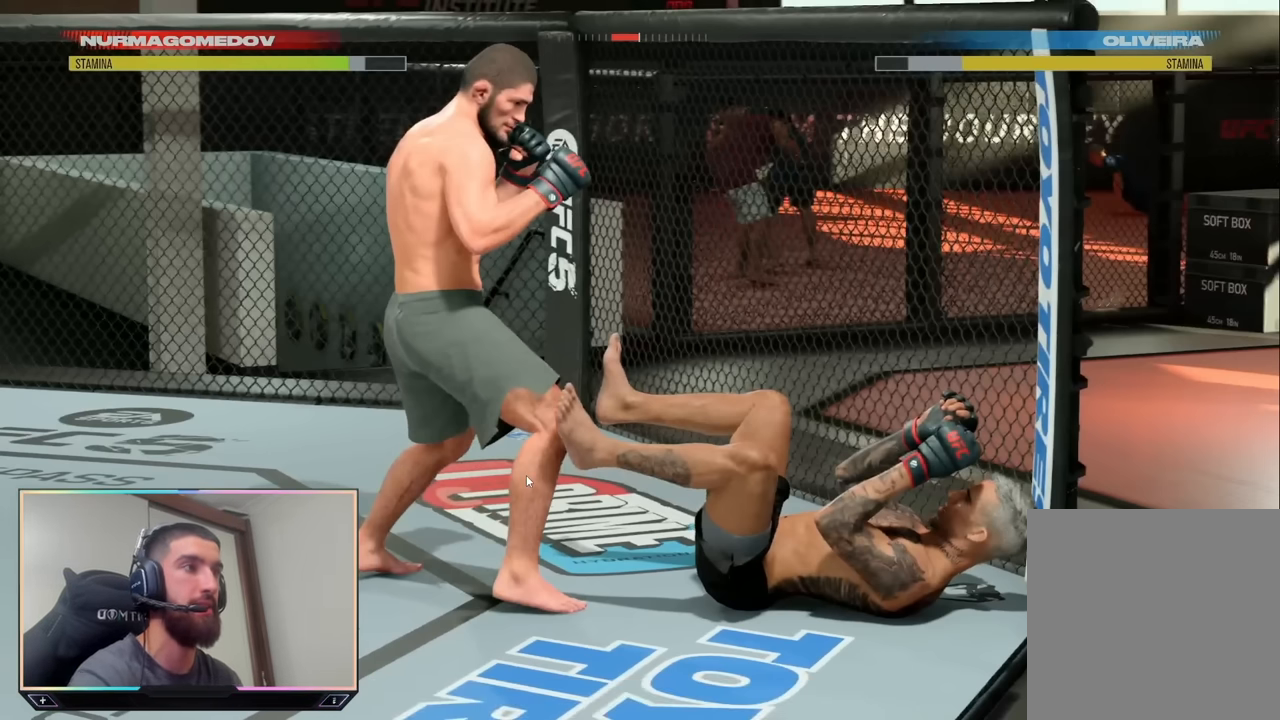
{"buttons": [], "left_stick": "center", "right_stick": "center", "events": [[133, "L2", "down"], [133, "R2", "down"], [133, "left_stick", "center"], [267, "L2", "up"], [417, "R2", "up"]]}
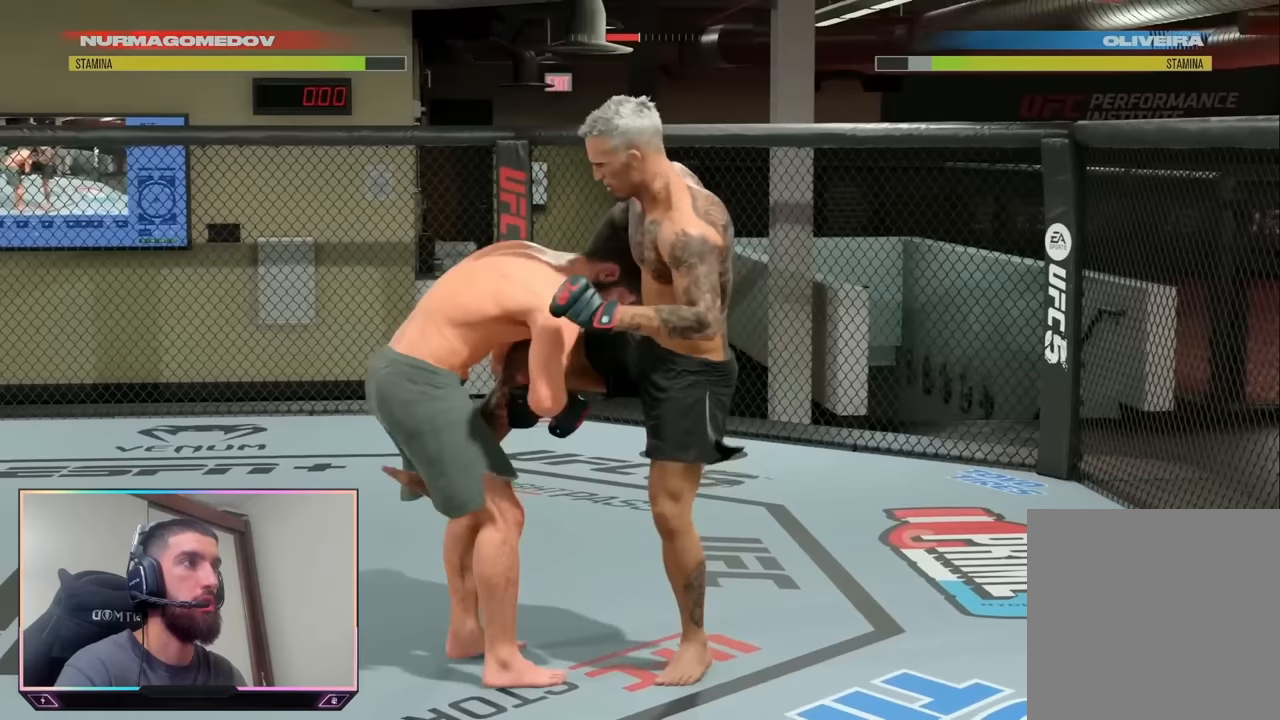
{"buttons": ["CIRCLE", "TRIANGLE", "L2"], "left_stick": "center", "right_stick": "center", "events": [[183, "L2", "down"], [450, "CIRCLE", "down"], [450, "TRIANGLE", "down"]]}
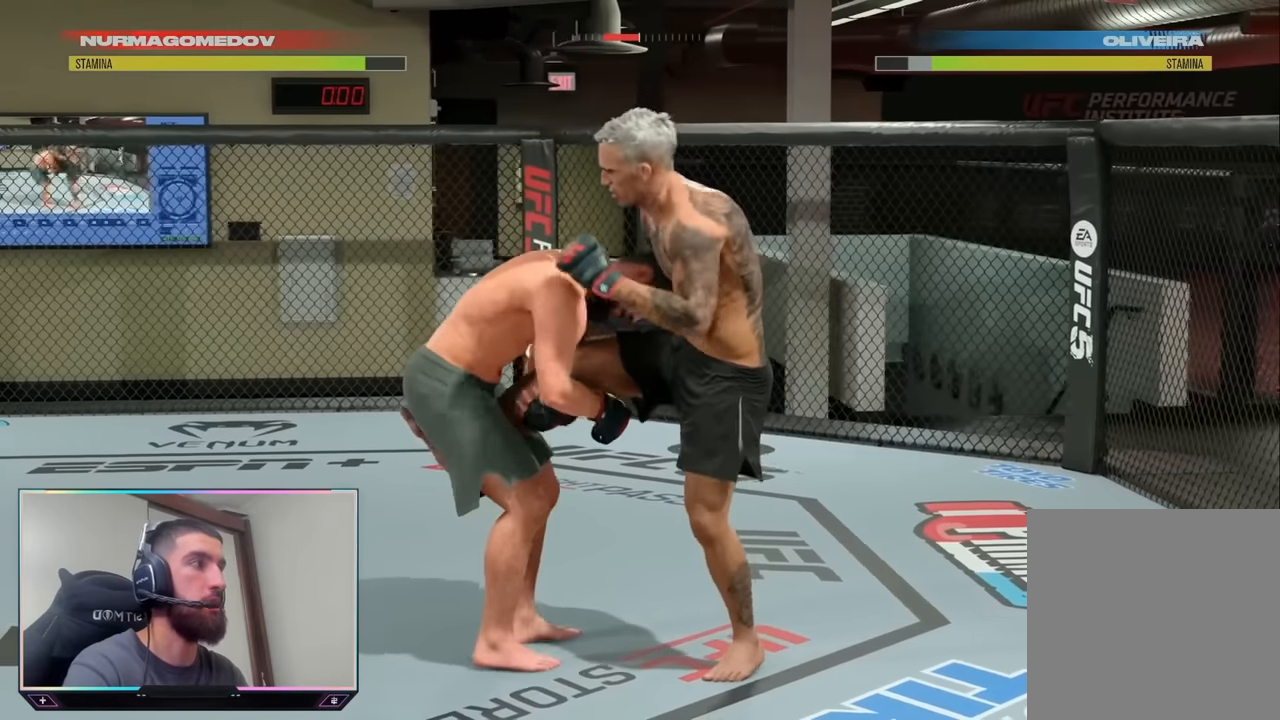
{"buttons": ["CIRCLE", "TRIANGLE", "L2"], "left_stick": "right", "right_stick": "center", "events": [[33, "left_stick", "right"]]}
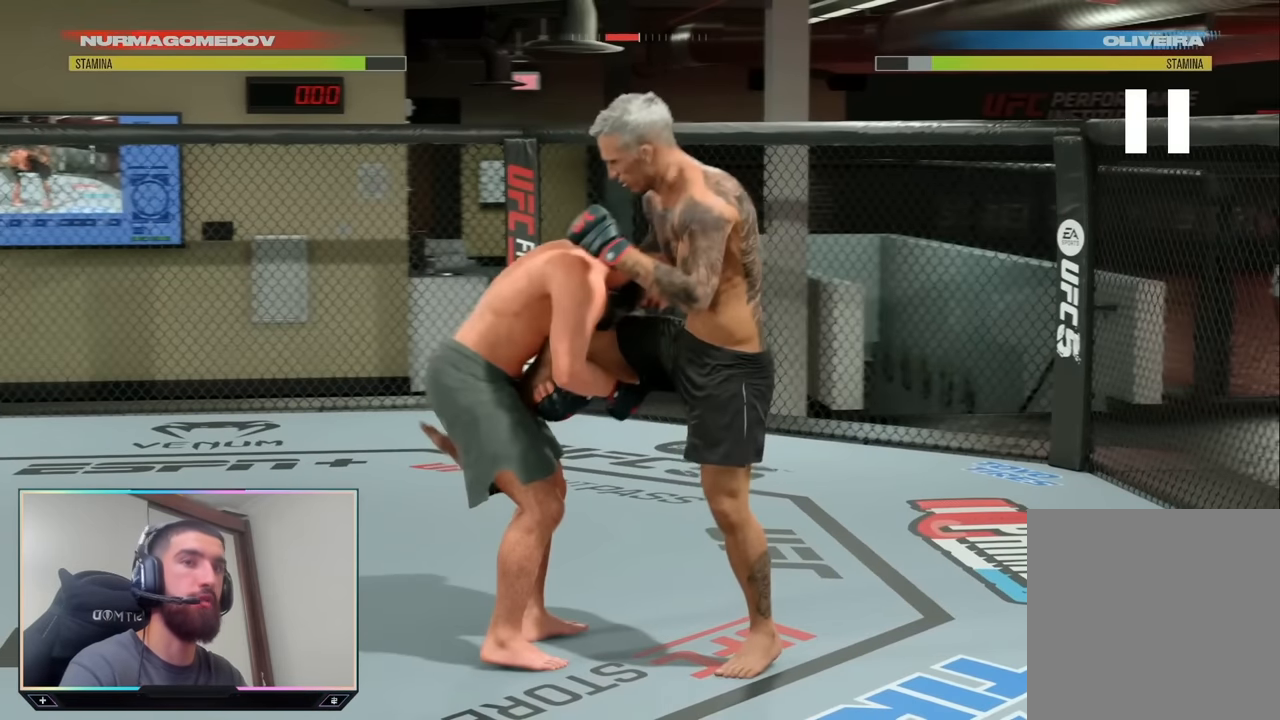
{"buttons": ["CIRCLE", "TRIANGLE", "L2"], "left_stick": "right", "right_stick": "center", "events": []}
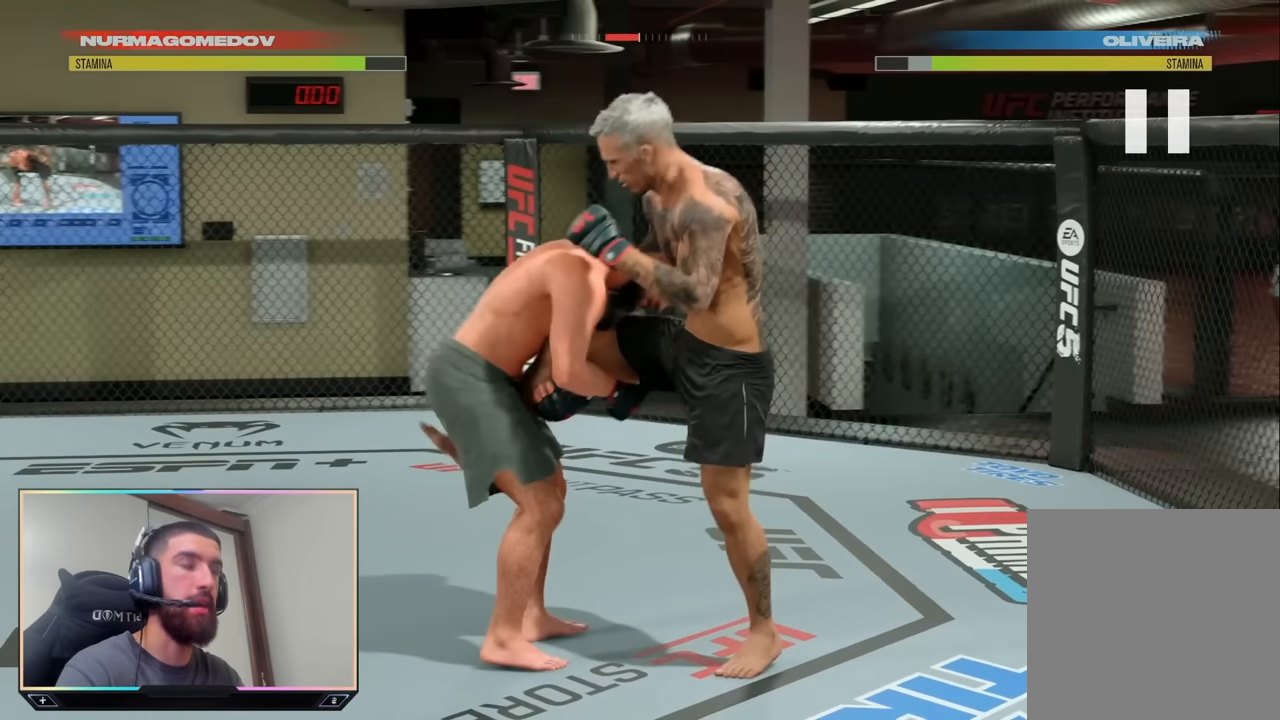
{"buttons": ["CIRCLE", "TRIANGLE", "L2"], "left_stick": "right", "right_stick": "center", "events": []}
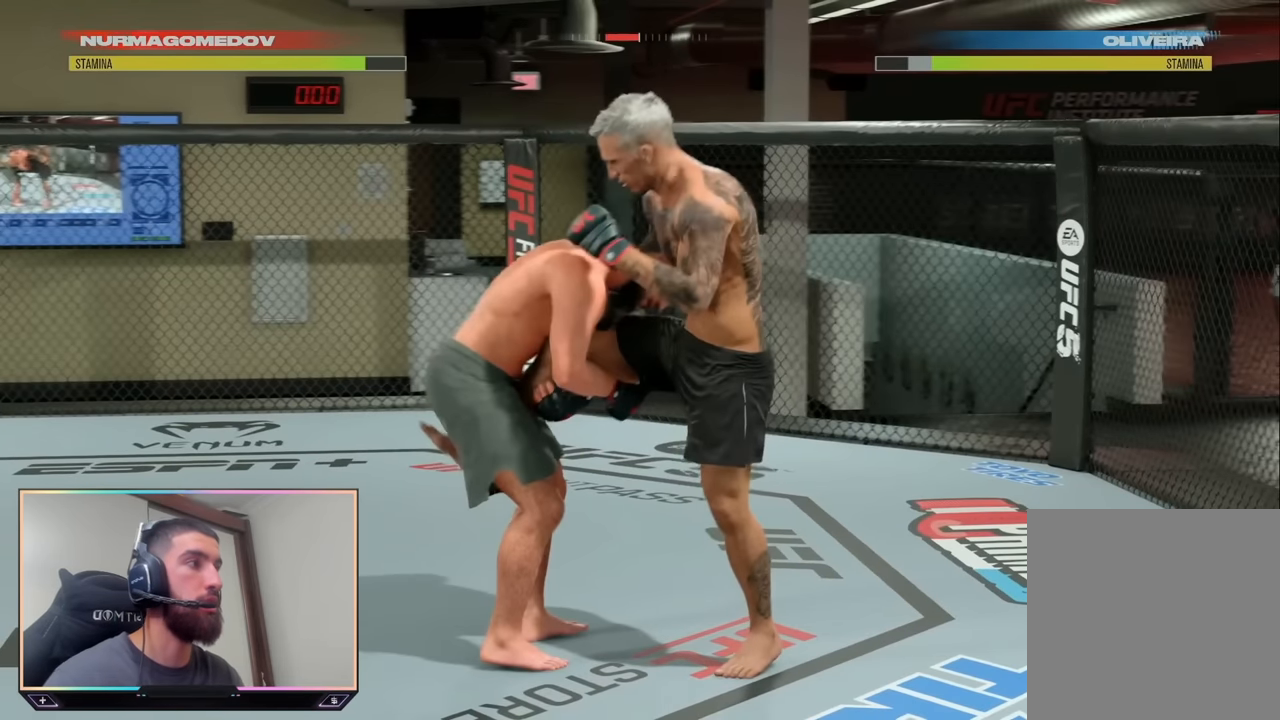
{"buttons": ["CIRCLE", "TRIANGLE", "L2"], "left_stick": "right", "right_stick": "center", "events": []}
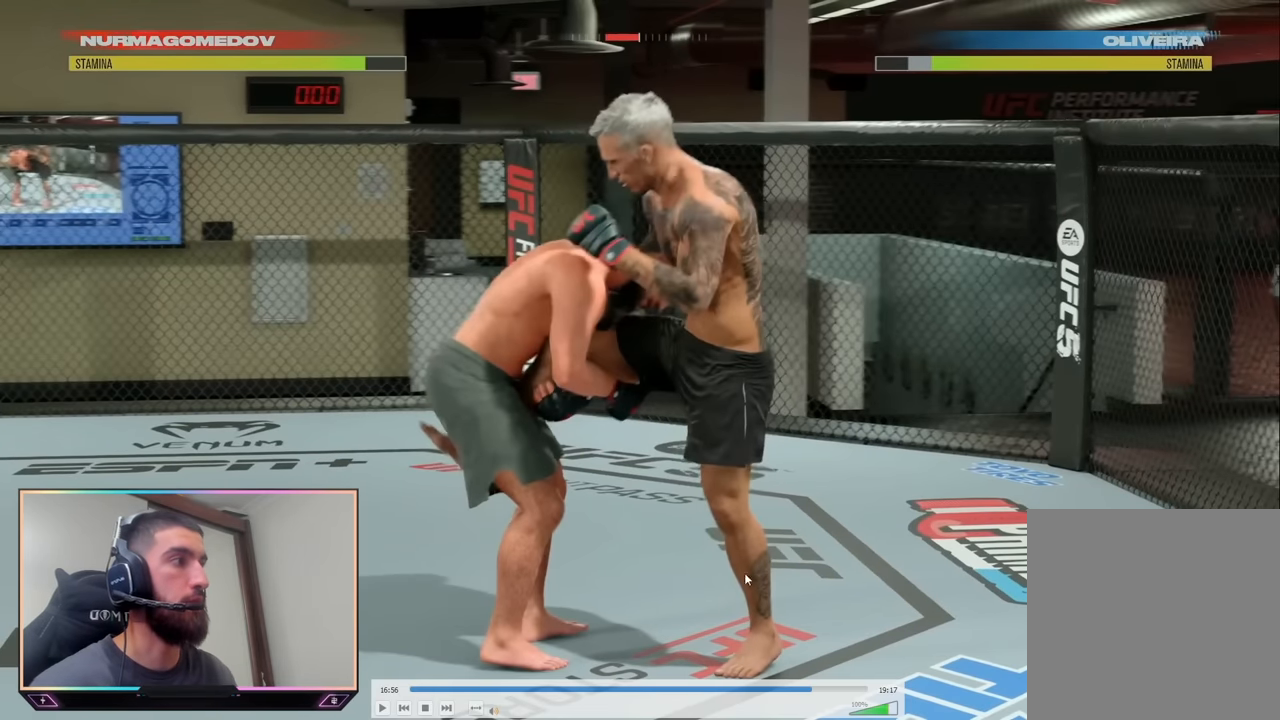
{"buttons": ["CIRCLE", "TRIANGLE", "L2"], "left_stick": "right", "right_stick": "center", "events": []}